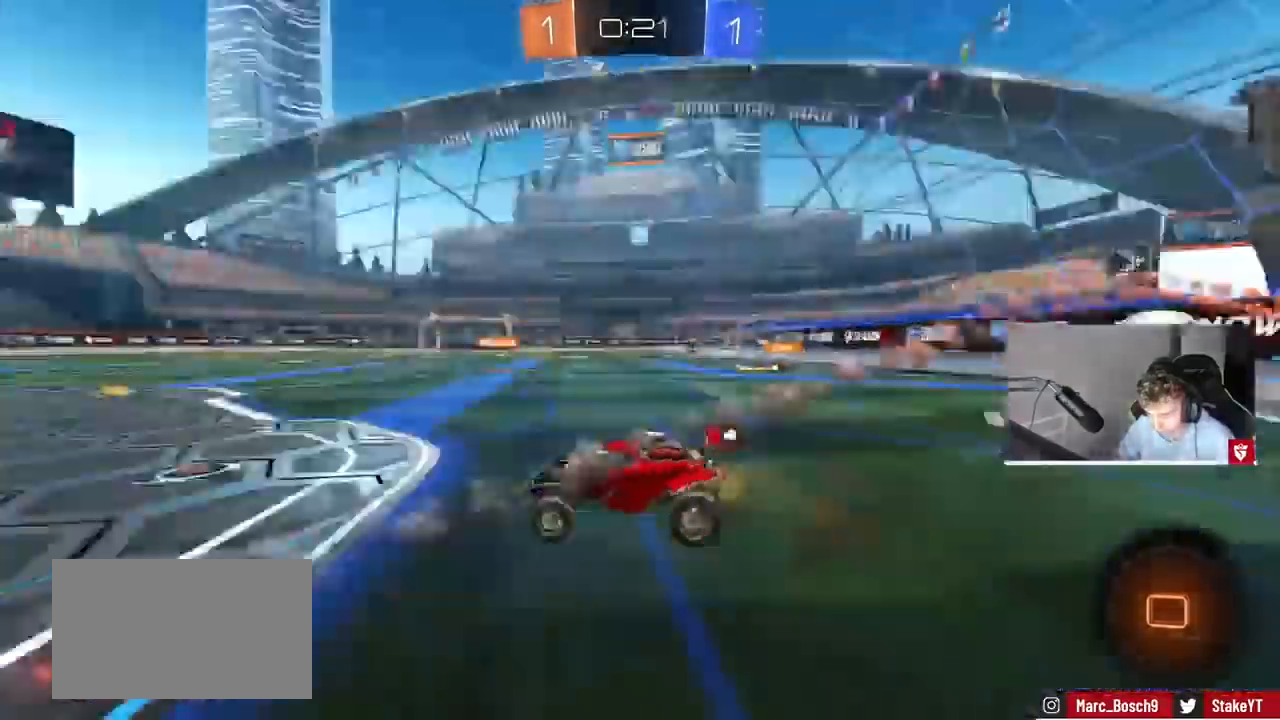
Gameplay with keyboard and mouse; each line is a JSON object with the keys and mouse buttons held at the frame after it. "events" lists presses ("down") and releases ("up") of "1", "2", "3", "4", "5", "a", "alt", "c", "caps_lock", "ctrl", "d", "e", "f", "g", "q", "r", "s", "shift", "space", "t", "tab", "v", "w", "x", "z", "mouse_left", "mouse_wheel" and "mouse_right" between this image and that frame as [ms after this image, input, new state], when the widget could be followed in between. "mouse_left", "mouse_wheel", "mouse_right" = the "left", "wheel", "right" buttons of the "mouse" list. No other keys are recorded. "wheel" means that the mouse wheel is clicked or scrolled. Mouse movement is not recorded.
{"keys": ["w"], "mouse": [], "events": [[33, "mouse_right", "down"], [133, "space", "up"], [233, "mouse_right", "up"]]}
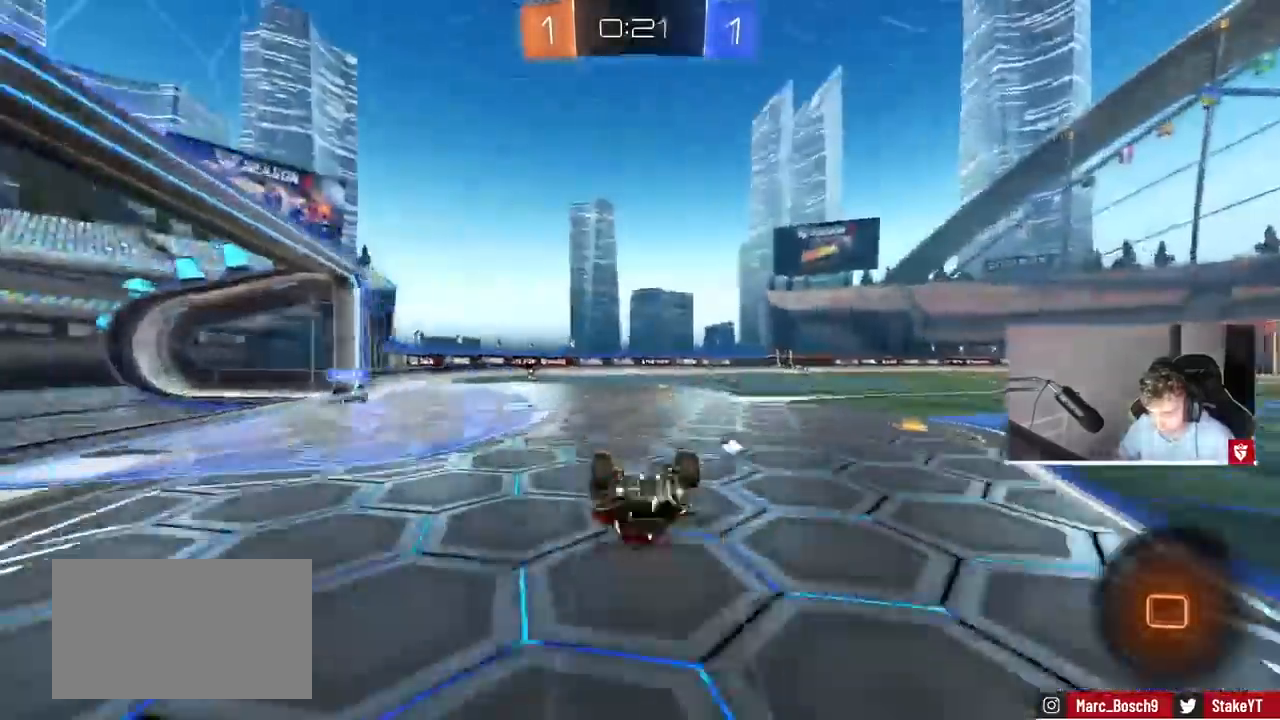
{"keys": [], "mouse": [], "events": [[67, "w", "up"], [167, "a", "down"], [233, "a", "up"]]}
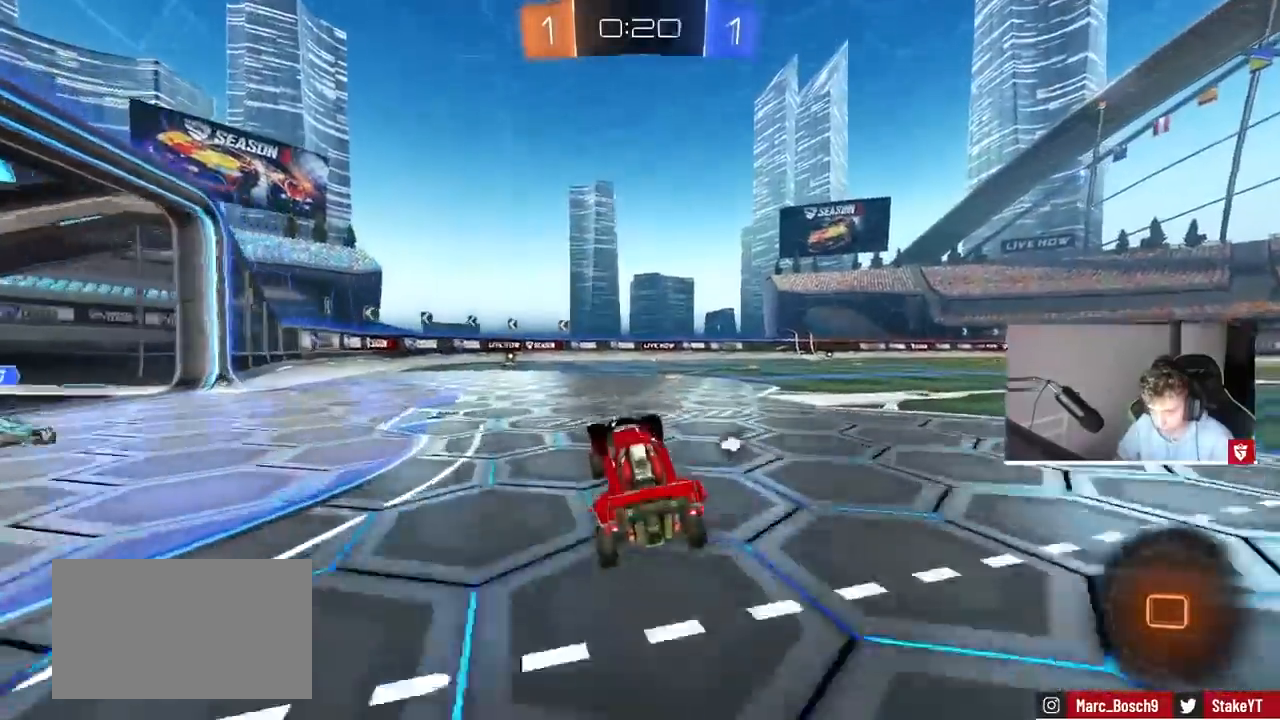
{"keys": ["a", "s", "shift"], "mouse": ["left", "right"], "events": [[33, "mouse_left", "down"], [133, "a", "down"], [133, "w", "down"], [167, "a", "up"], [267, "a", "down"], [267, "mouse_right", "down"], [267, "shift", "down"], [300, "mouse_right", "up"], [367, "mouse_right", "down"], [400, "s", "down"], [400, "w", "up"]]}
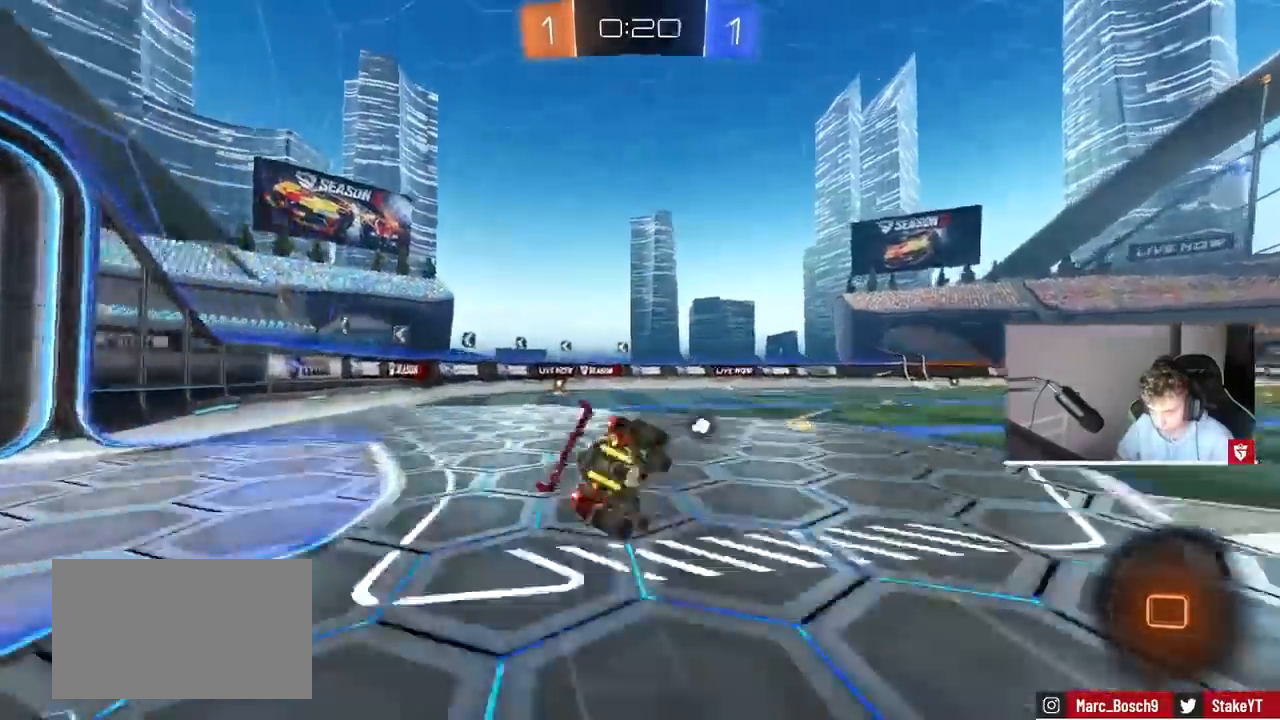
{"keys": ["a", "s", "shift"], "mouse": ["left"], "events": [[33, "mouse_right", "up"], [233, "s", "up"], [233, "space", "down"], [333, "s", "down"], [367, "space", "up"]]}
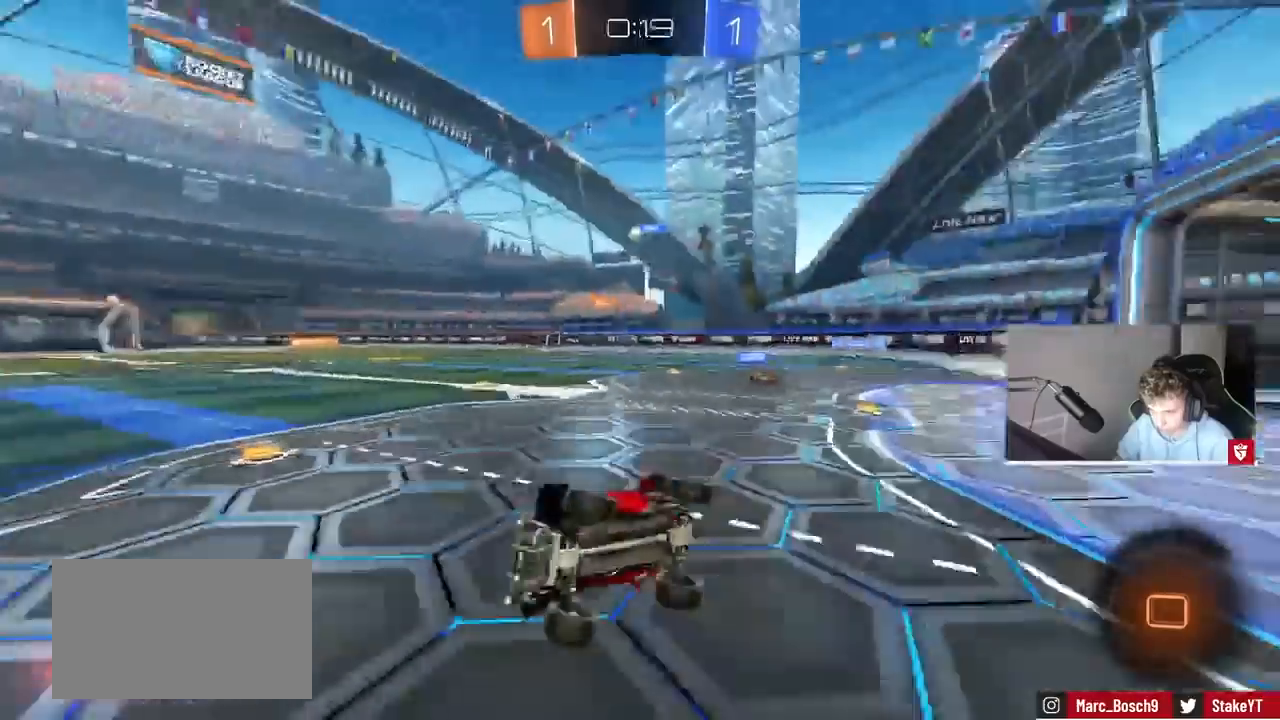
{"keys": ["w"], "mouse": ["left"], "events": [[67, "s", "up"], [67, "shift", "up"], [100, "a", "up"], [233, "a", "down"], [333, "a", "up"], [433, "w", "down"]]}
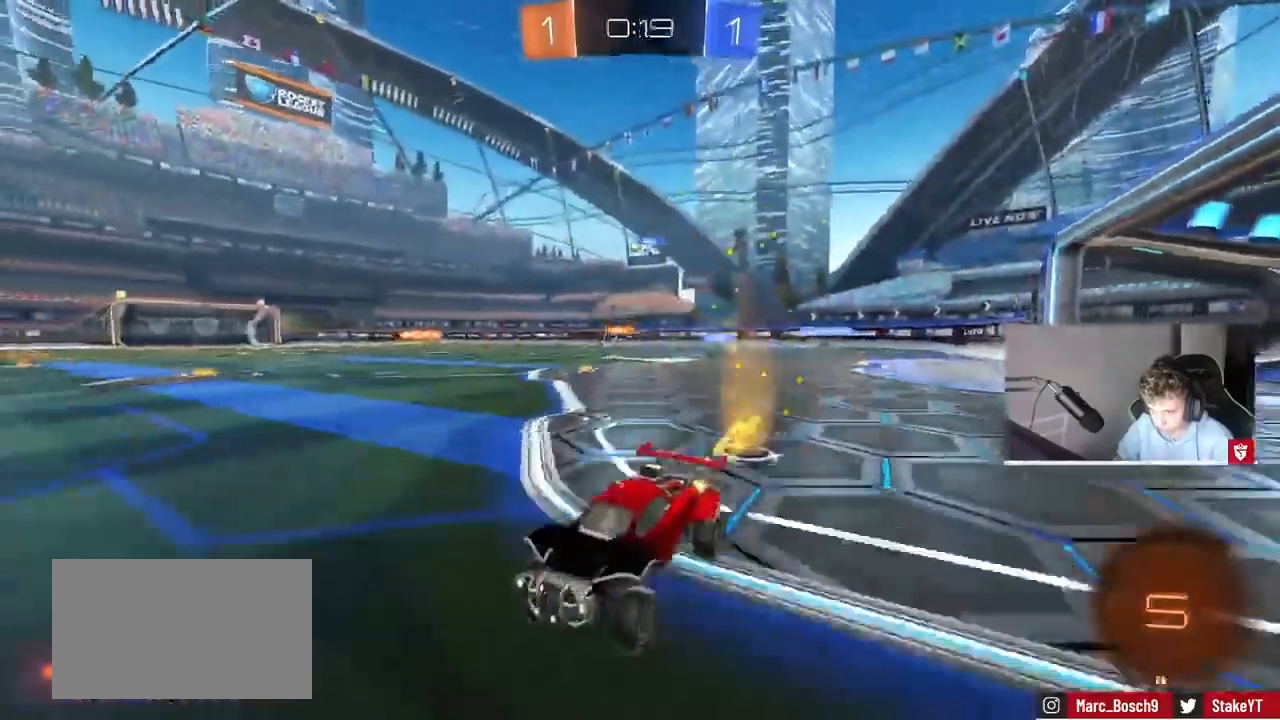
{"keys": ["d", "w"], "mouse": ["left"], "events": [[167, "d", "down"], [267, "shift", "down"], [367, "shift", "up"]]}
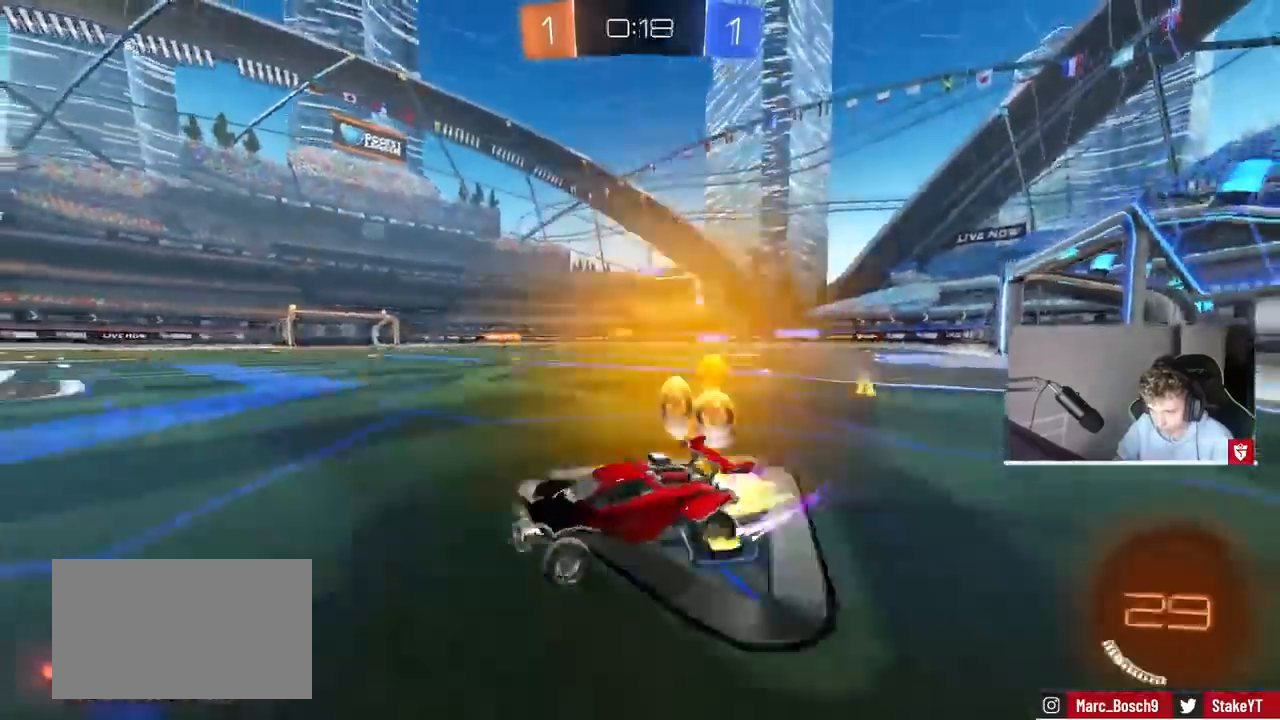
{"keys": ["w"], "mouse": [], "events": [[367, "d", "up"], [433, "mouse_left", "up"]]}
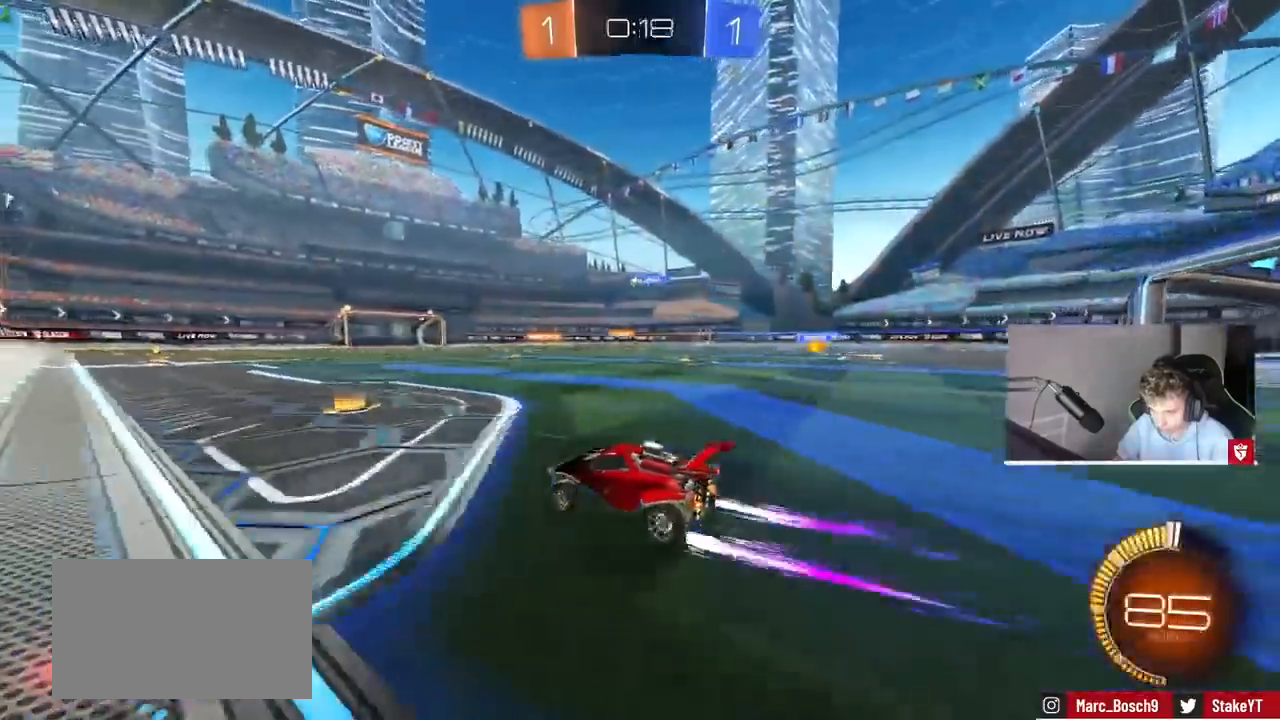
{"keys": ["d", "w"], "mouse": [], "events": [[200, "d", "down"], [233, "d", "up"], [500, "d", "down"]]}
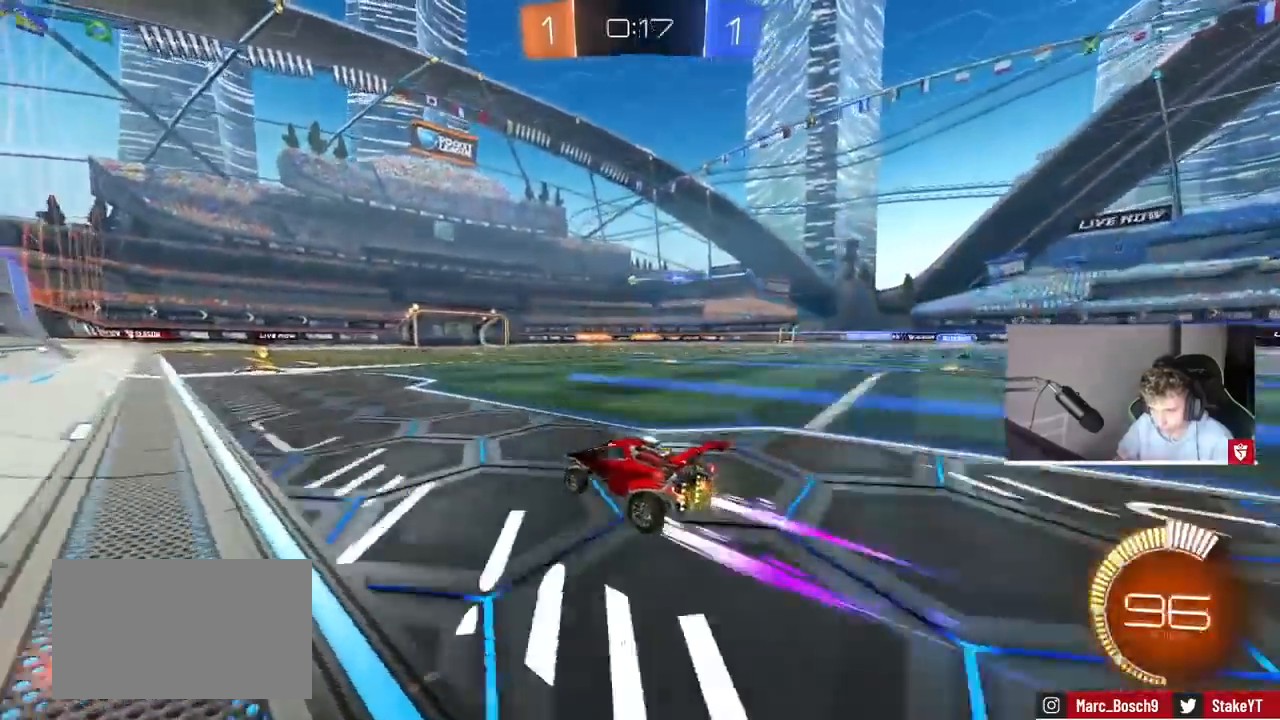
{"keys": ["d", "w"], "mouse": [], "events": [[67, "d", "up"], [400, "d", "down"]]}
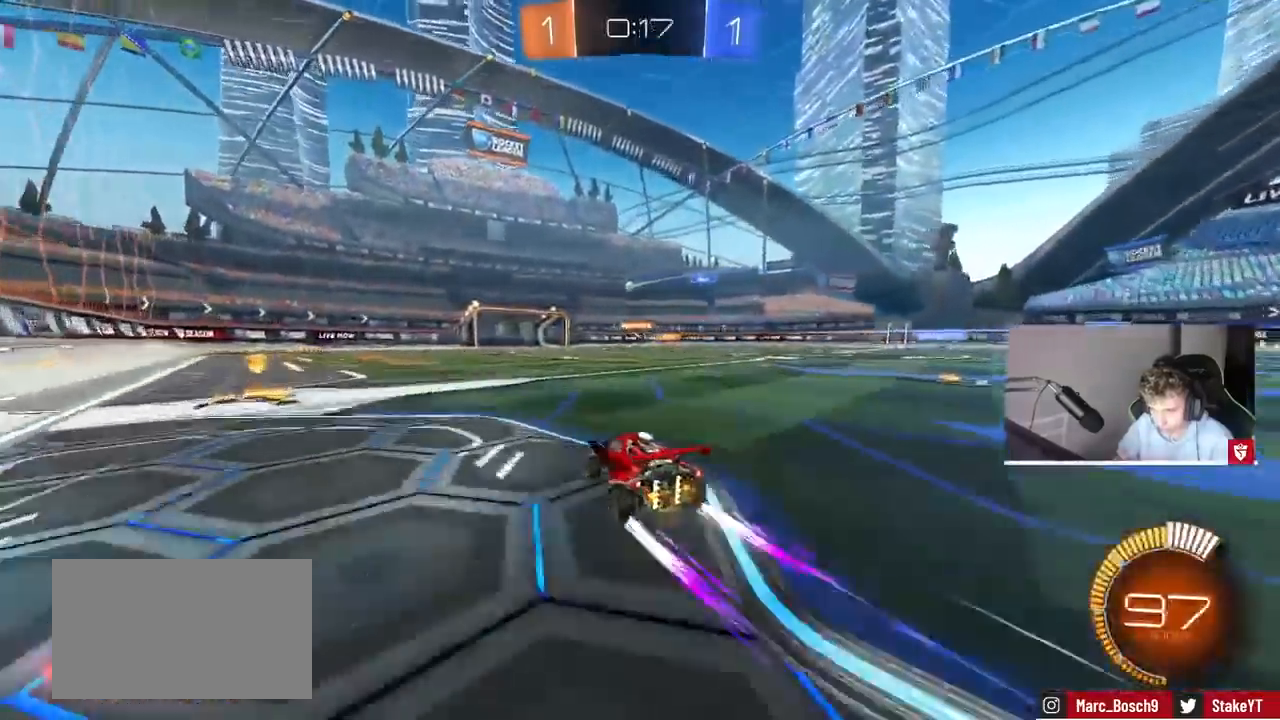
{"keys": ["w"], "mouse": [], "events": [[100, "d", "up"], [267, "mouse_left", "down"], [400, "mouse_left", "up"]]}
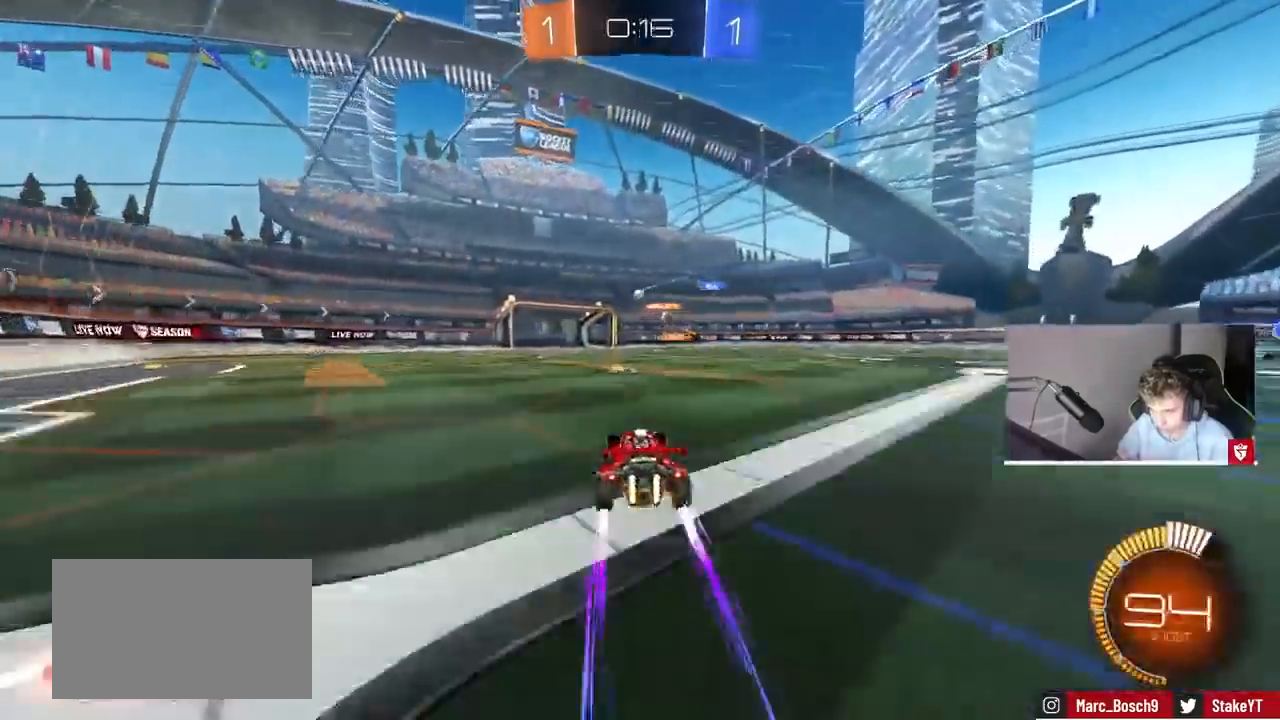
{"keys": ["d", "w"], "mouse": [], "events": [[433, "d", "down"]]}
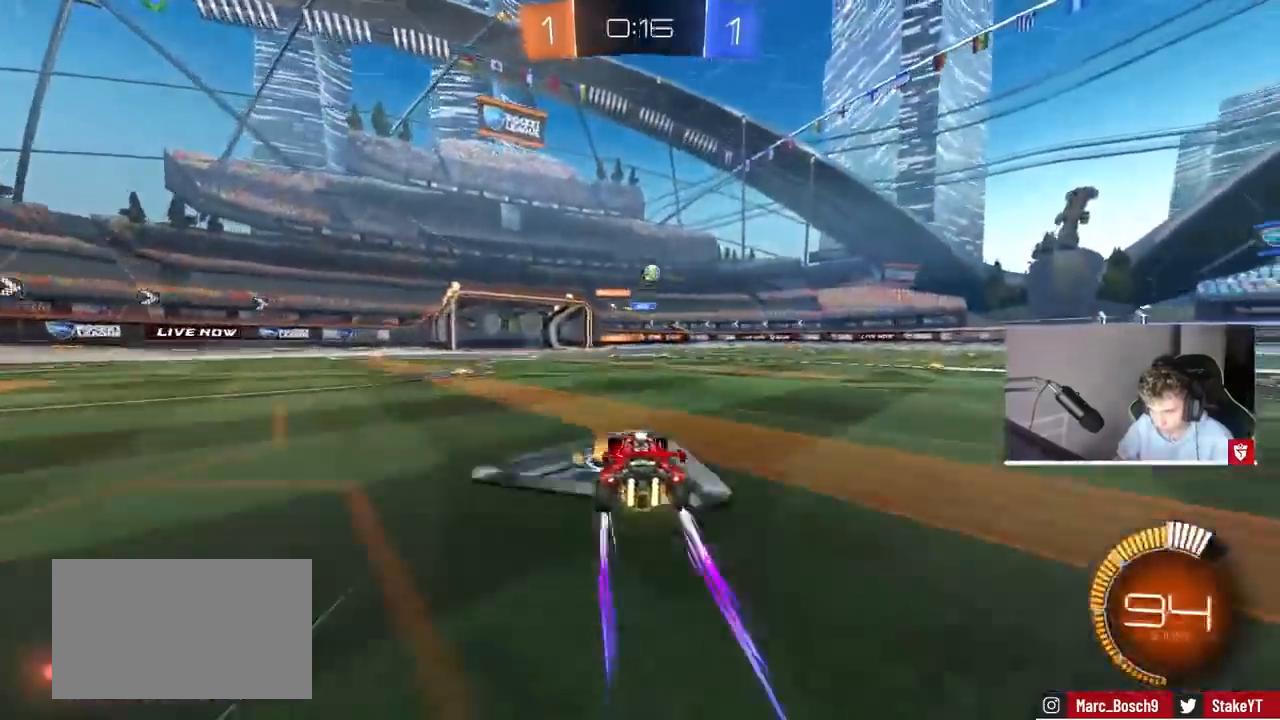
{"keys": ["d"], "mouse": [], "events": [[100, "shift", "down"], [167, "shift", "up"], [233, "w", "up"], [367, "s", "down"], [467, "s", "up"]]}
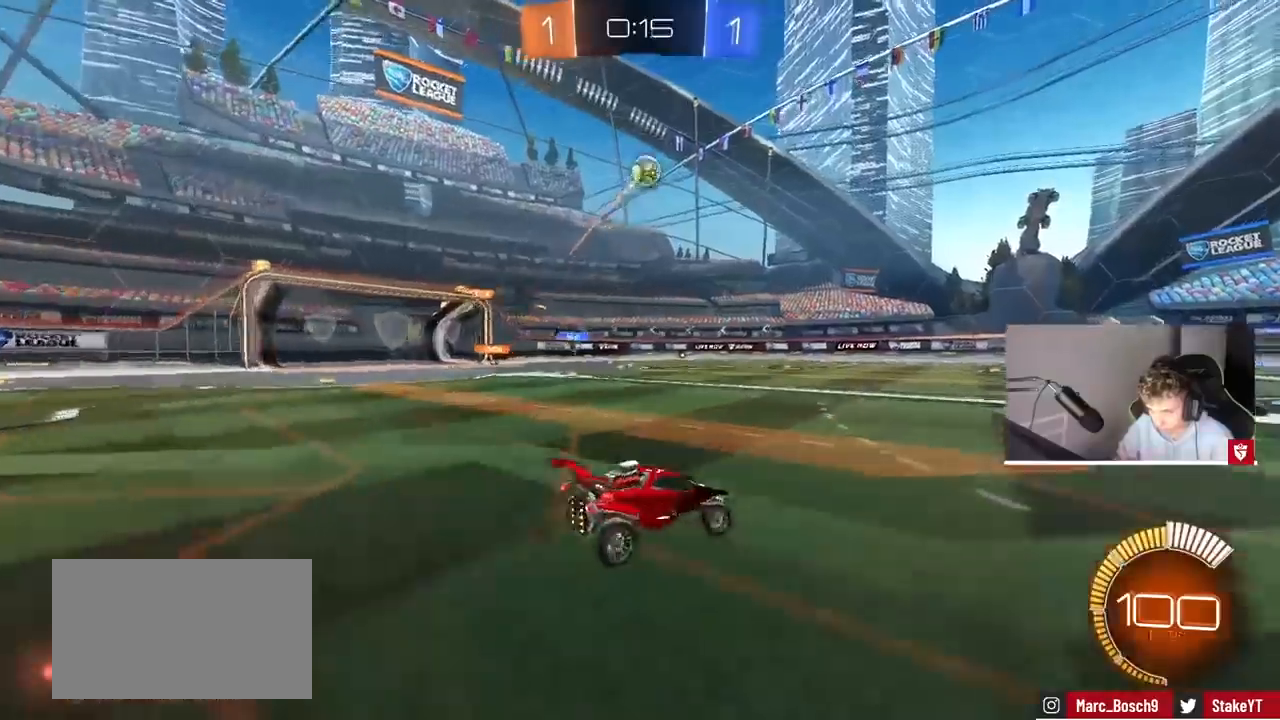
{"keys": [], "mouse": [], "events": [[67, "w", "down"], [200, "w", "up"], [233, "mouse_right", "down"], [233, "s", "down"], [333, "a", "down"], [400, "d", "up"], [433, "a", "up"], [433, "d", "down"], [467, "d", "up"], [467, "mouse_right", "up"], [467, "s", "up"]]}
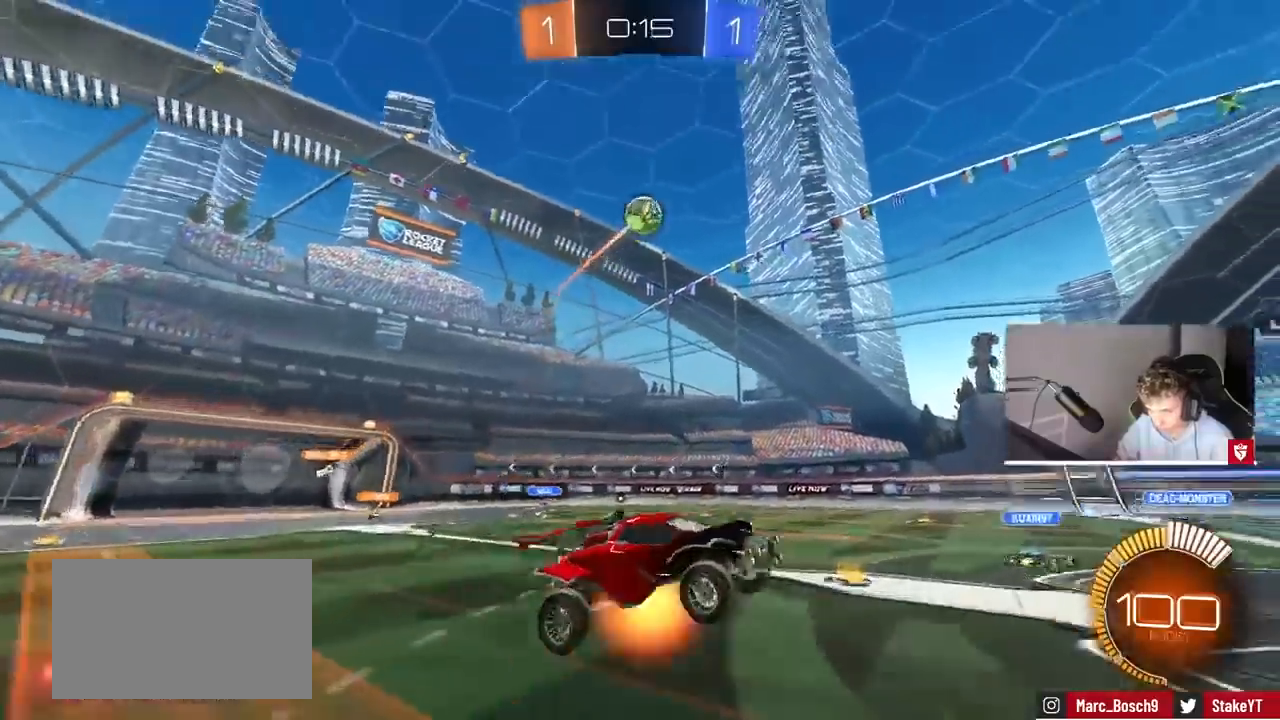
{"keys": ["a", "shift"], "mouse": ["left"], "events": [[33, "mouse_right", "down"], [67, "d", "down"], [67, "mouse_left", "down"], [67, "s", "down"], [133, "a", "down"], [133, "d", "up"], [133, "shift", "down"], [233, "mouse_right", "up"], [233, "s", "up"]]}
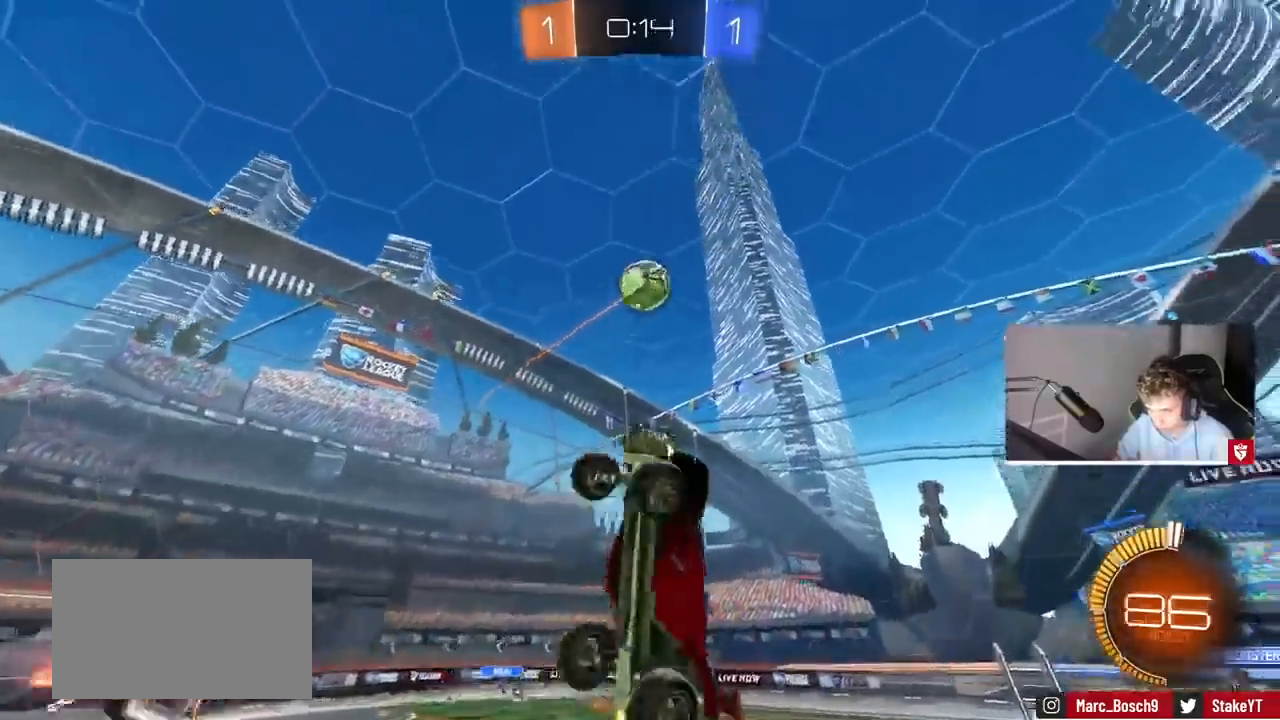
{"keys": ["d", "shift"], "mouse": ["left"], "events": [[200, "s", "down"], [233, "a", "up"], [233, "shift", "up"], [267, "d", "down"], [267, "s", "up"], [333, "d", "up"], [333, "mouse_left", "up"], [367, "mouse_left", "down"], [433, "d", "down"], [467, "shift", "down"]]}
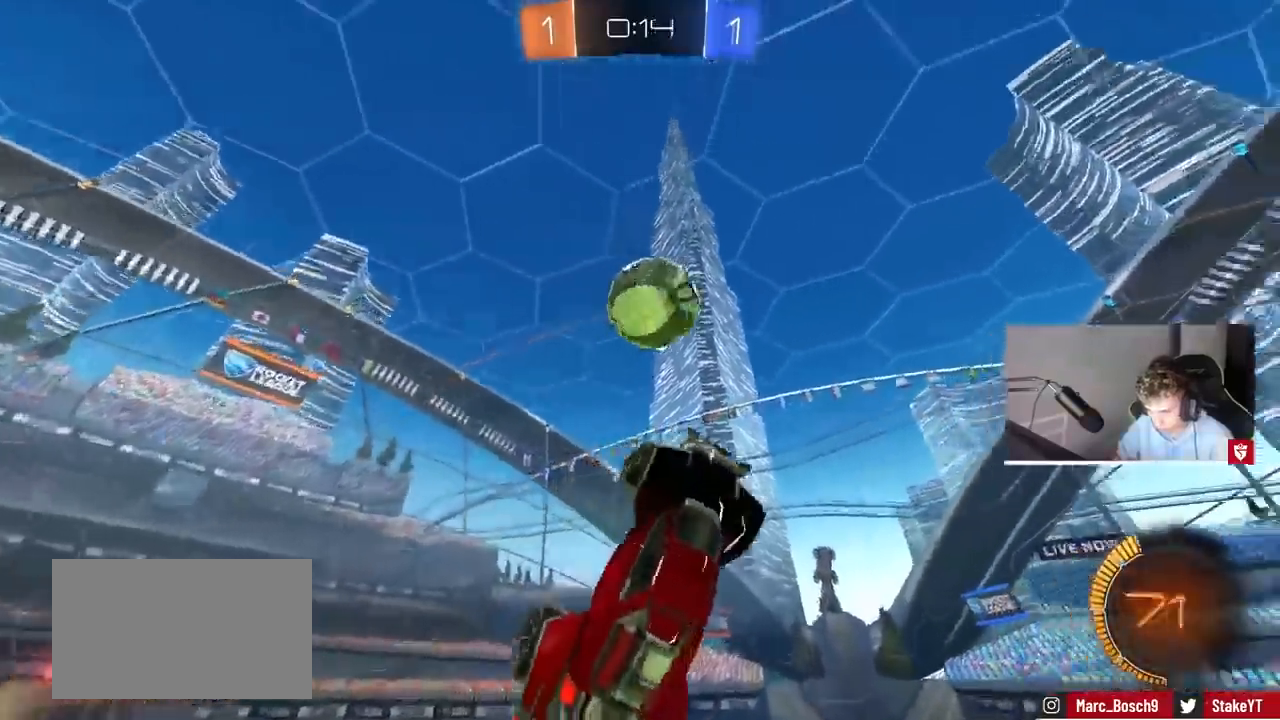
{"keys": ["d", "shift", "w"], "mouse": ["left"], "events": [[33, "mouse_left", "up"], [100, "d", "up"], [133, "mouse_left", "down"], [133, "shift", "up"], [300, "d", "down"], [400, "shift", "down"], [433, "w", "down"]]}
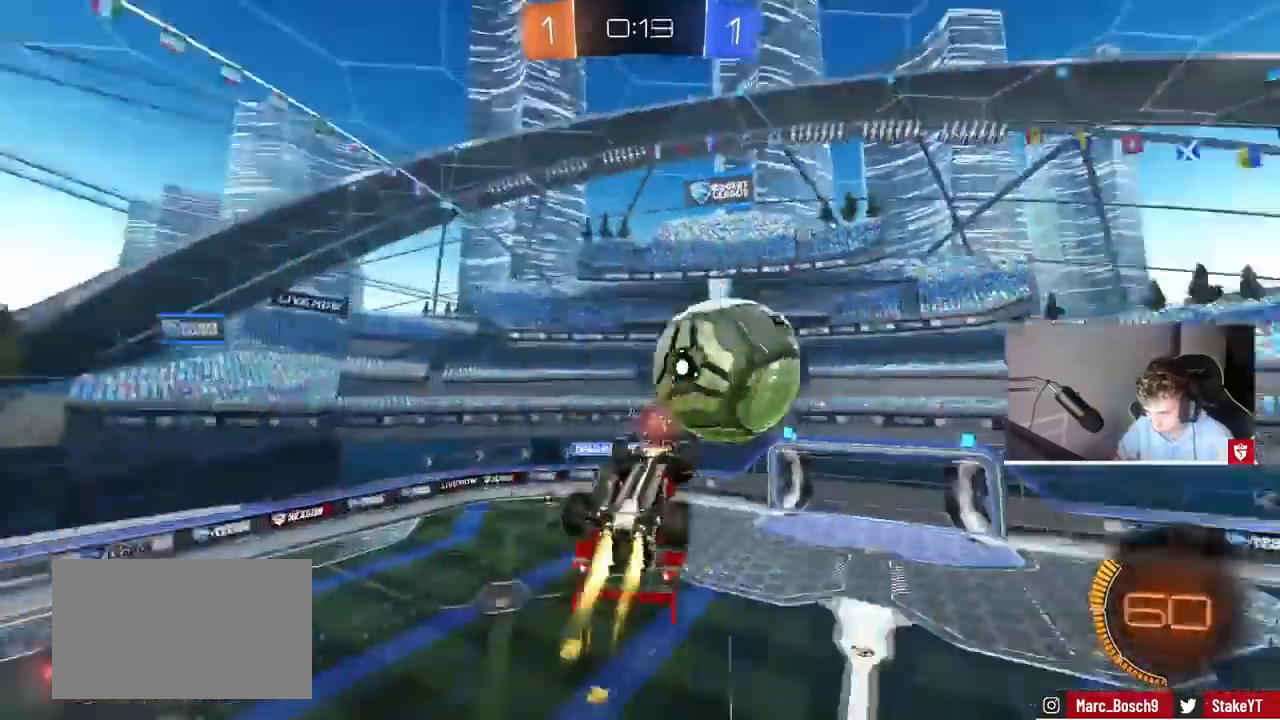
{"keys": [], "mouse": [], "events": [[67, "w", "up"], [167, "d", "up"], [200, "mouse_left", "up"], [267, "a", "down"], [267, "w", "down"], [300, "shift", "up"], [400, "w", "up"], [500, "a", "up"]]}
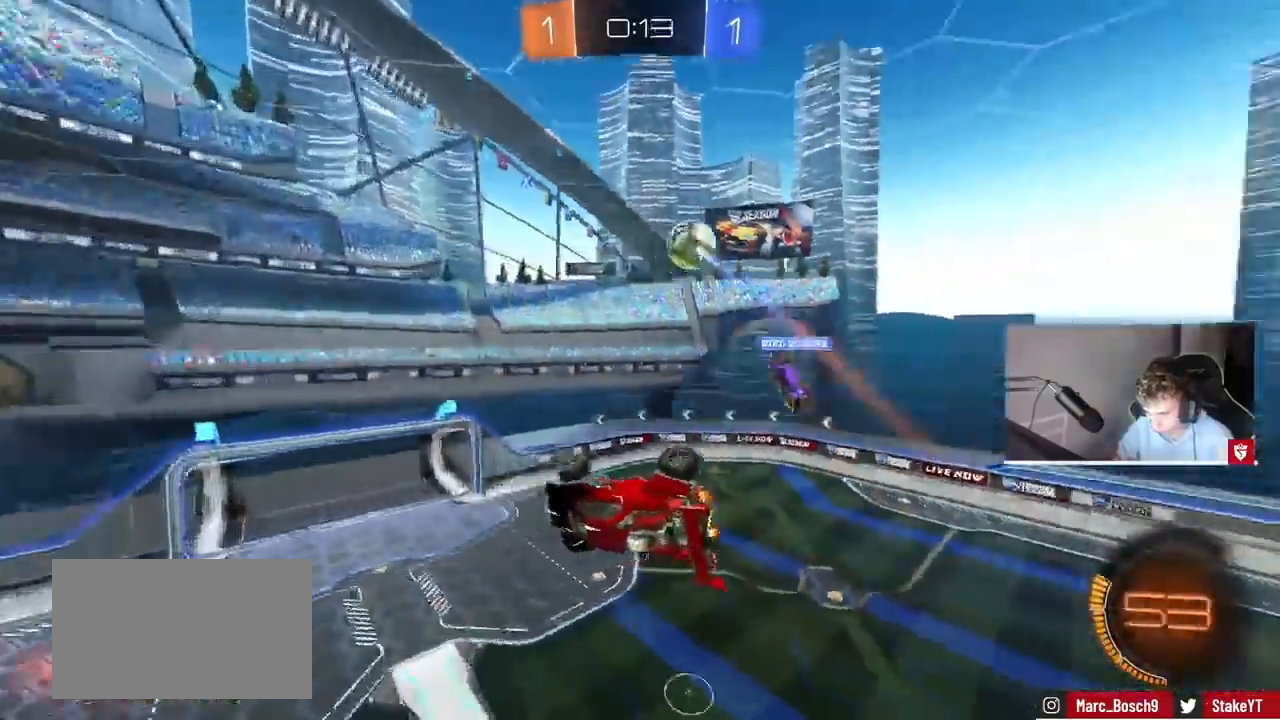
{"keys": ["shift"], "mouse": ["left"], "events": [[133, "d", "down"], [133, "s", "down"], [233, "a", "down"], [233, "d", "up"], [267, "space", "down"], [367, "d", "down"], [400, "mouse_left", "down"], [467, "a", "up"], [467, "d", "up"], [467, "s", "up"], [467, "shift", "down"], [467, "space", "up"]]}
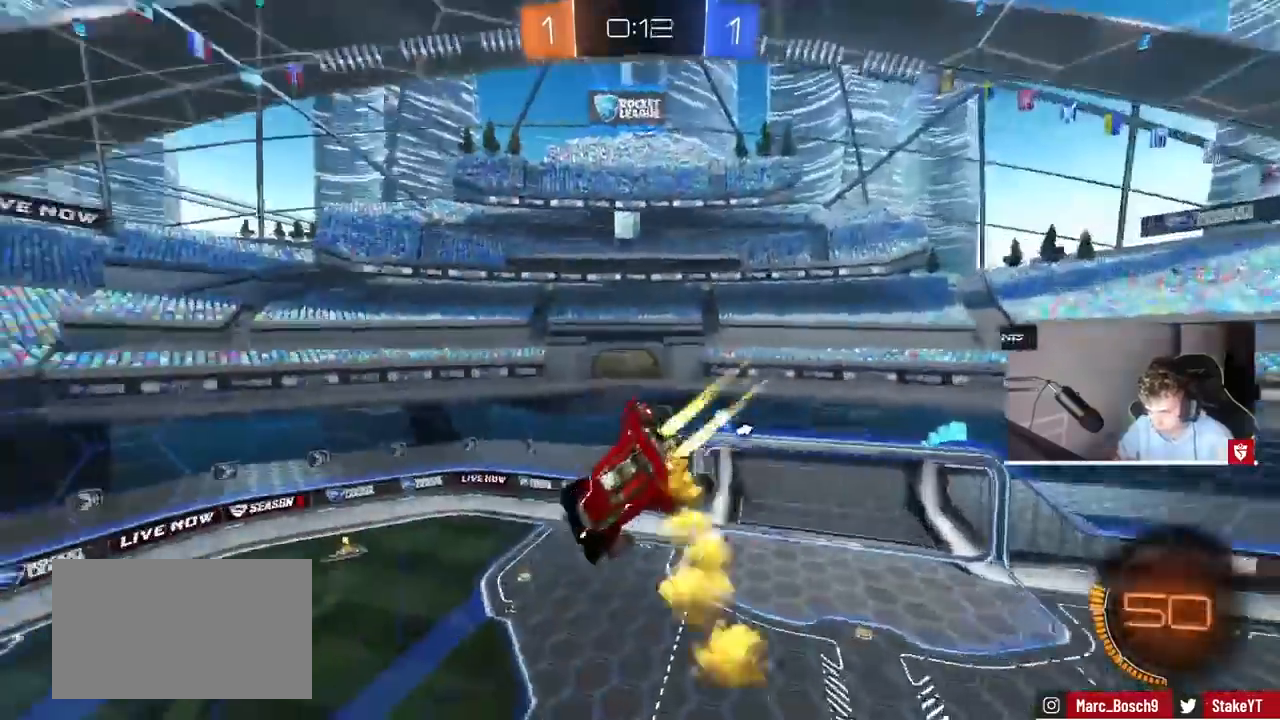
{"keys": ["d"], "mouse": ["left"], "events": [[100, "d", "down"], [100, "w", "down"], [233, "d", "up"], [300, "shift", "up"], [333, "w", "up"], [433, "d", "down"]]}
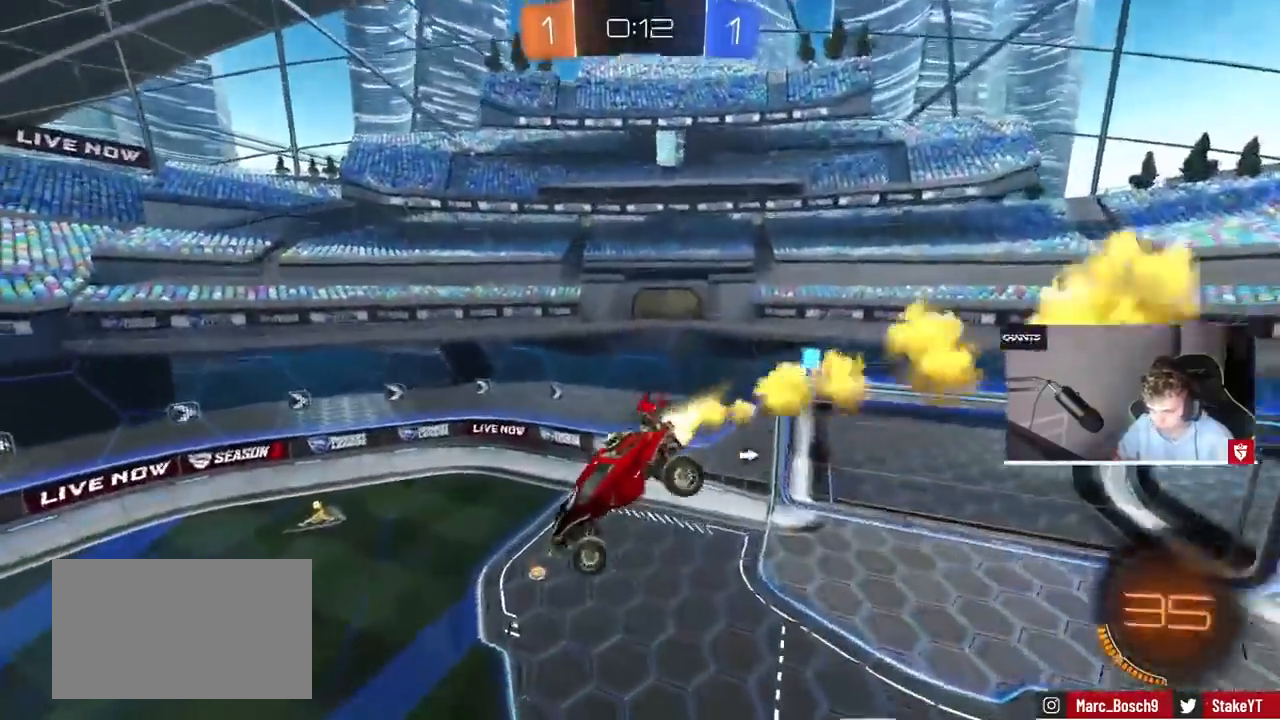
{"keys": ["a", "shift"], "mouse": ["left"], "events": [[133, "d", "up"], [133, "s", "down"], [267, "s", "up"], [367, "d", "down"], [467, "d", "up"], [467, "shift", "down"], [500, "a", "down"]]}
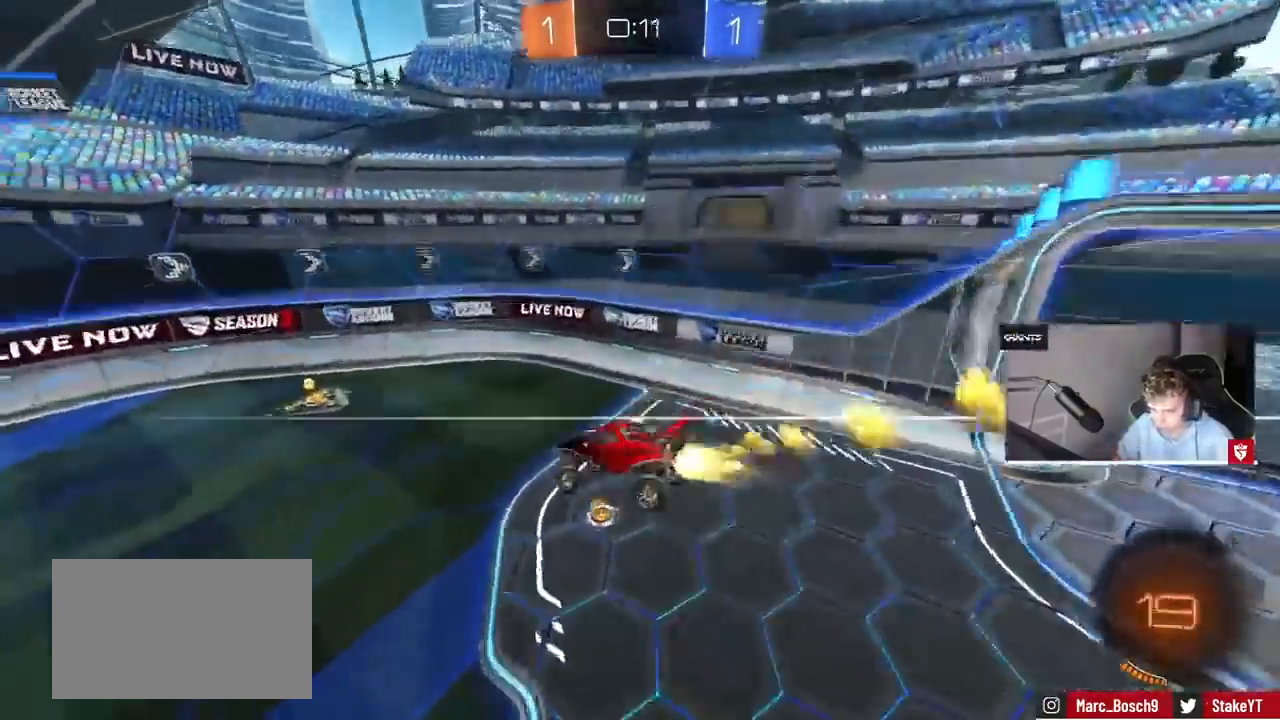
{"keys": ["a", "w"], "mouse": ["left"], "events": [[33, "a", "up"], [33, "shift", "up"], [233, "w", "down"], [333, "a", "down"]]}
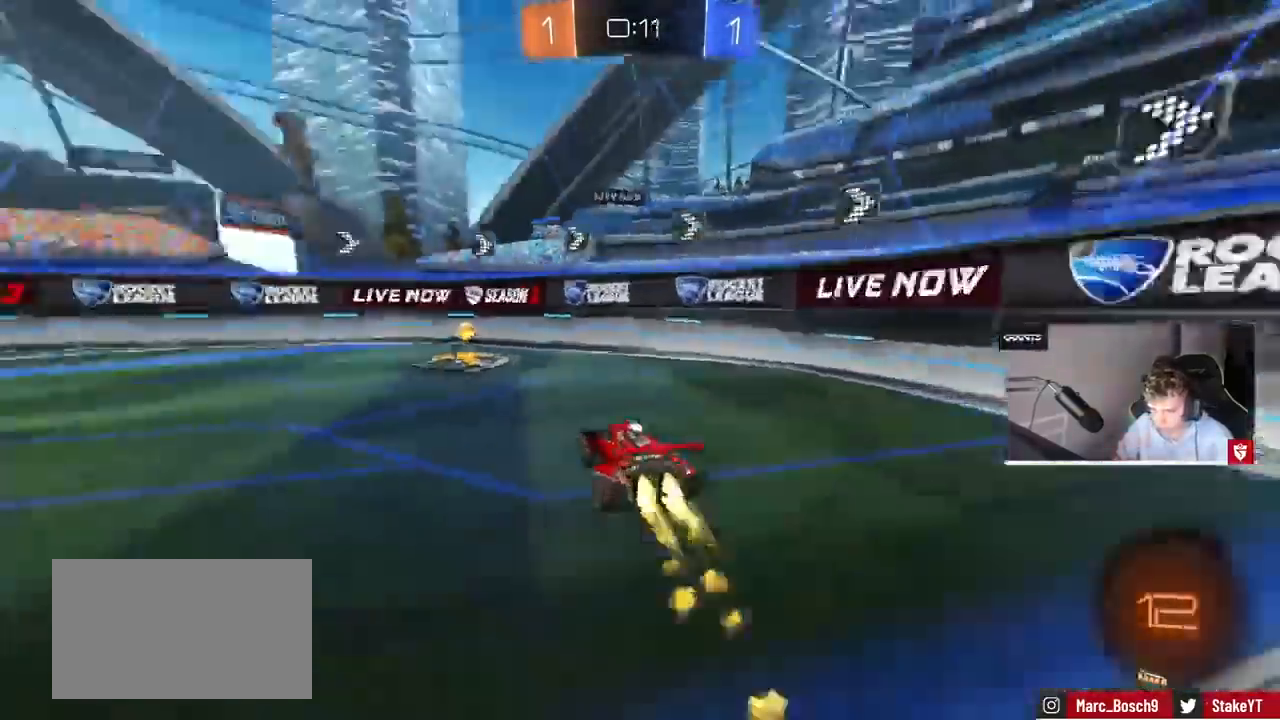
{"keys": ["a", "w"], "mouse": ["left"], "events": [[67, "a", "up"], [133, "a", "down"], [300, "space", "down"], [467, "space", "up"]]}
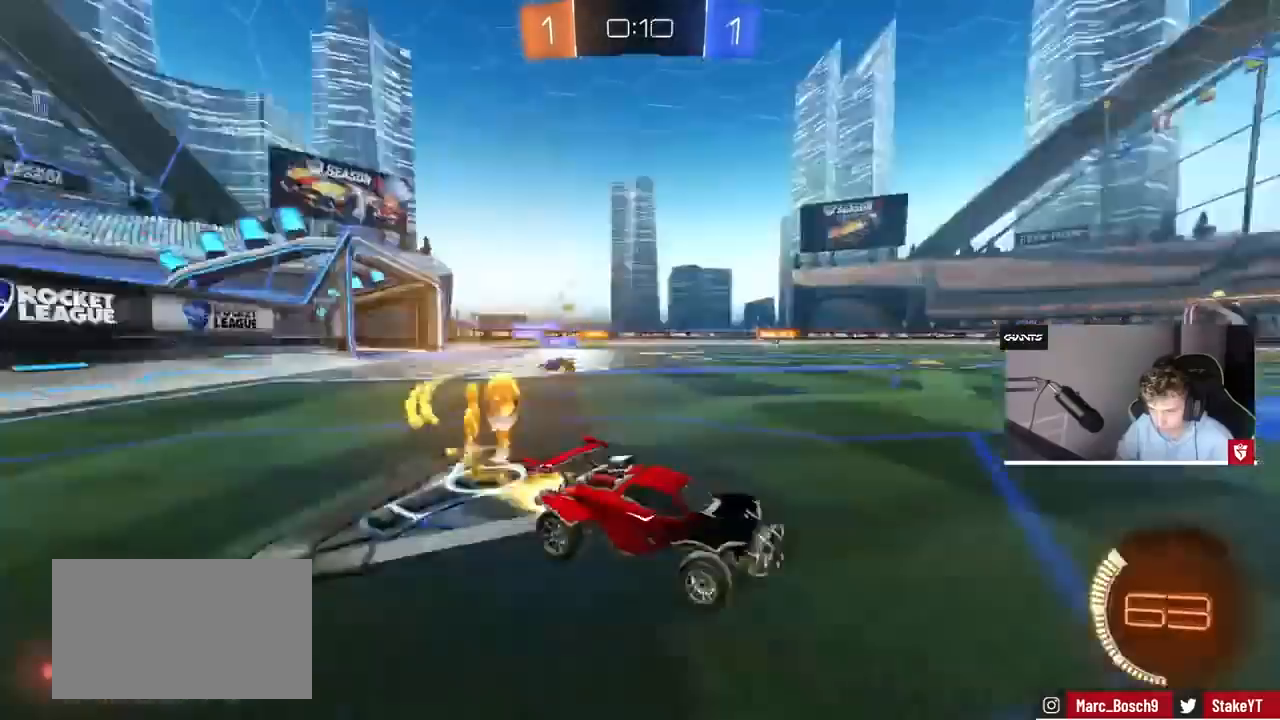
{"keys": ["w"], "mouse": [], "events": [[233, "mouse_left", "up"], [400, "a", "up"]]}
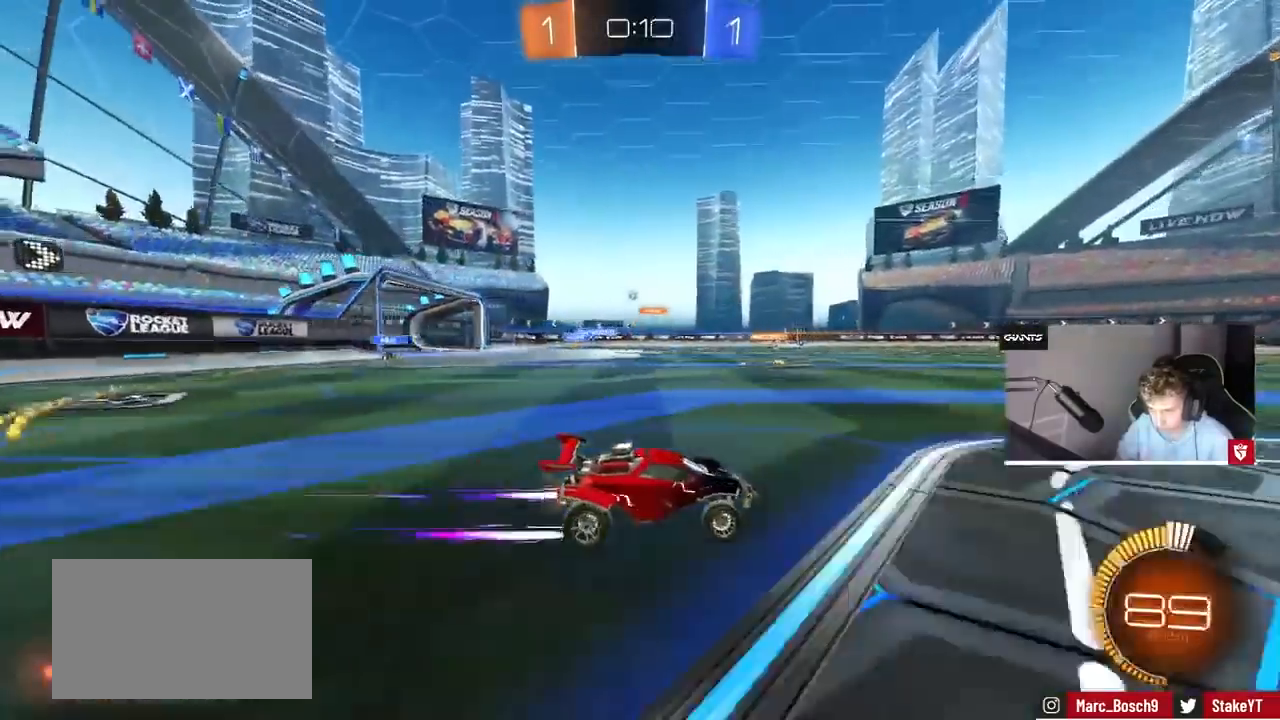
{"keys": ["w"], "mouse": [], "events": [[33, "a", "down"], [133, "shift", "down"], [233, "shift", "up"], [333, "a", "up"]]}
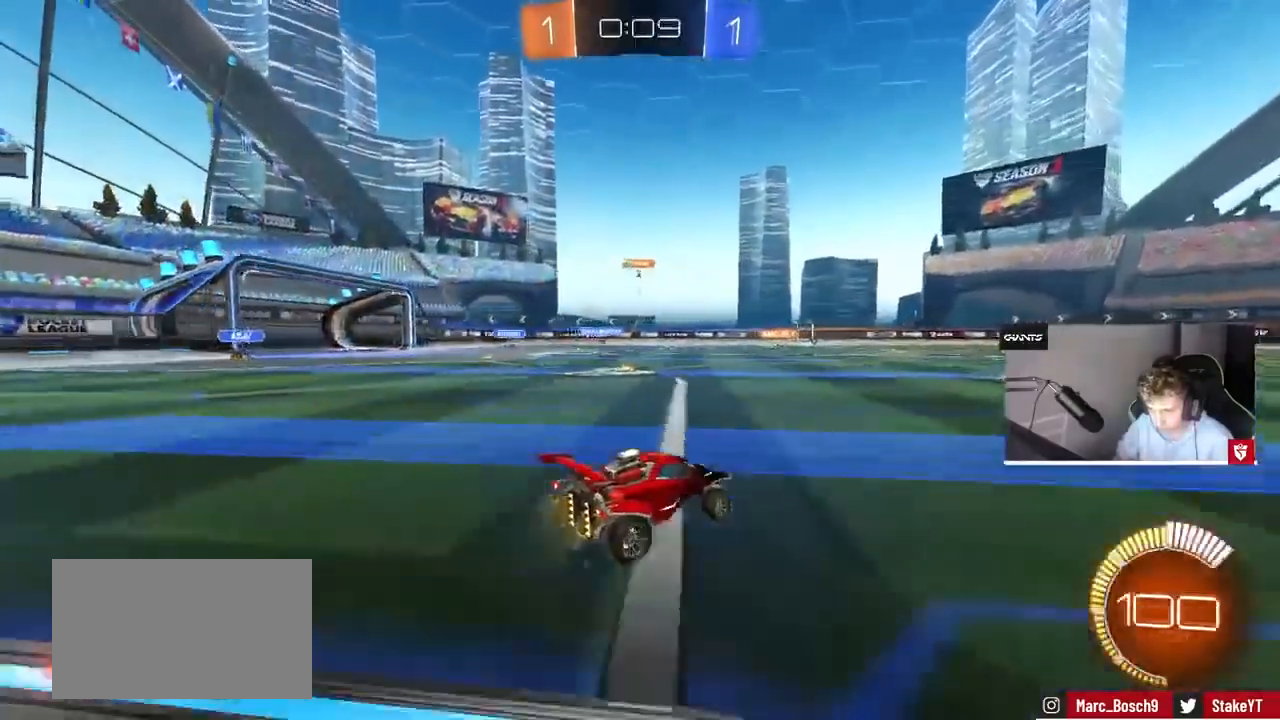
{"keys": ["w"], "mouse": [], "events": []}
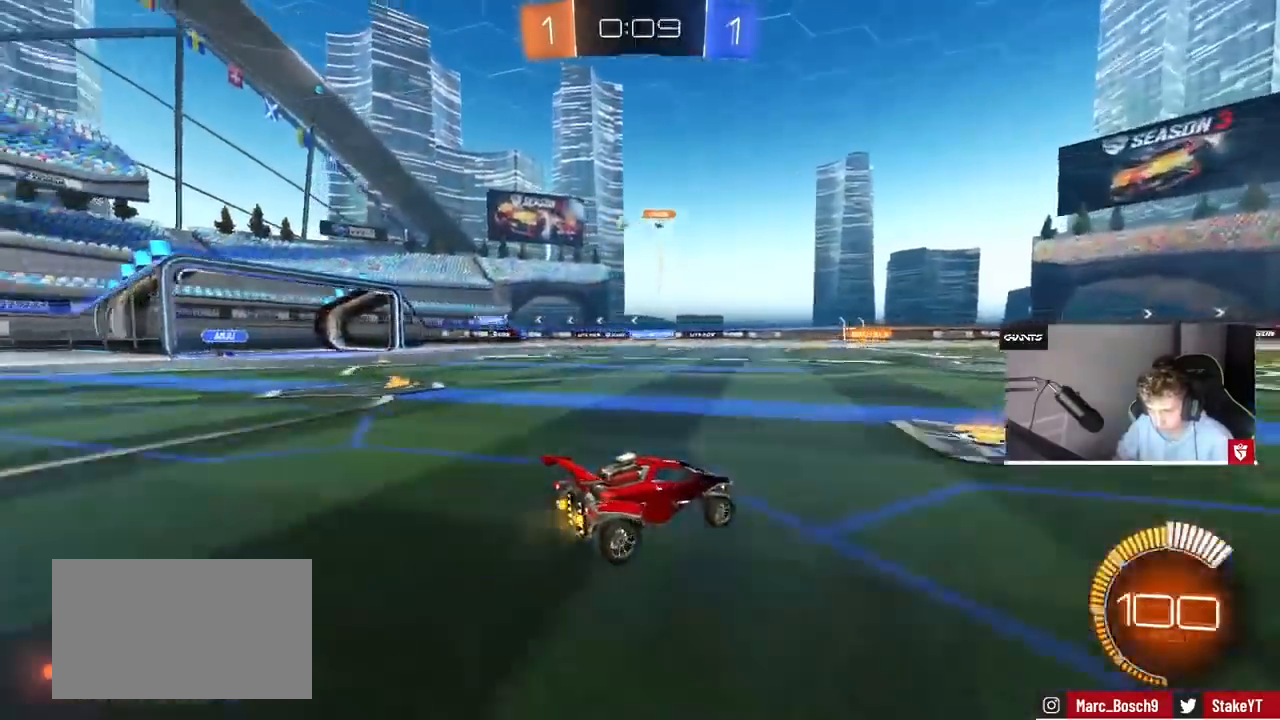
{"keys": ["a", "w"], "mouse": [], "events": [[67, "w", "up"], [233, "a", "down"], [233, "s", "down"], [367, "s", "up"], [500, "w", "down"]]}
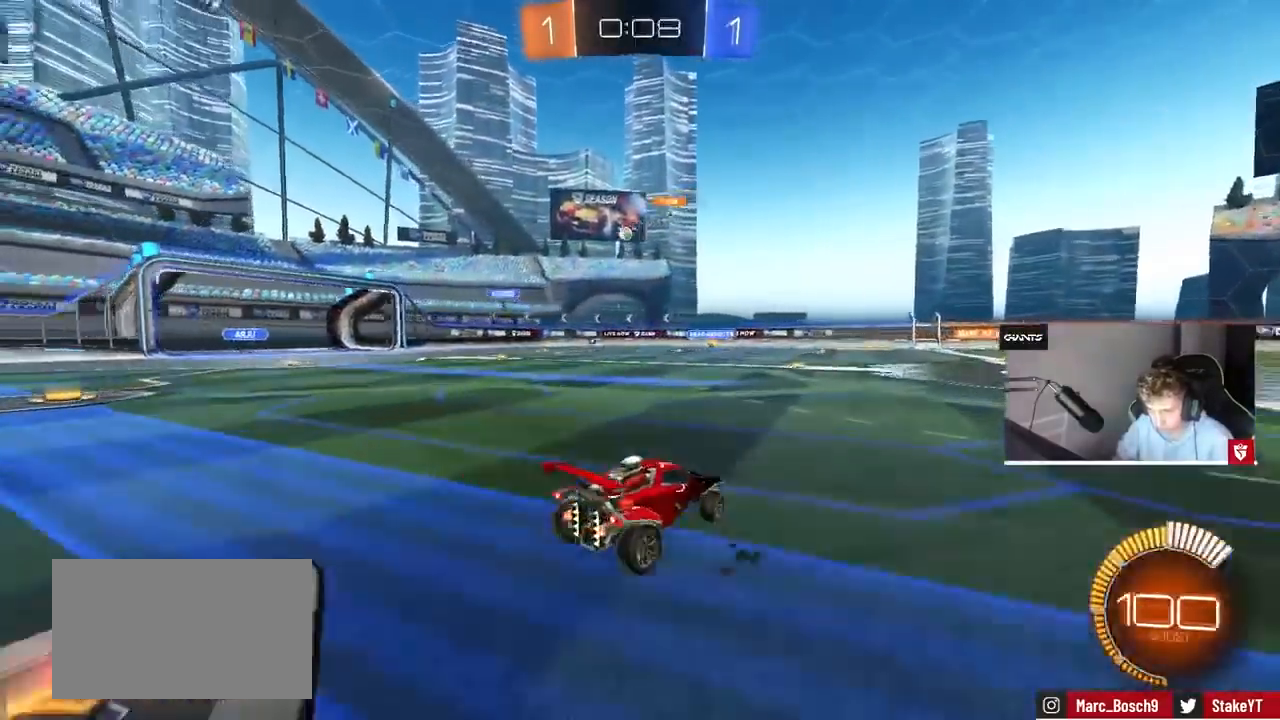
{"keys": ["a", "w"], "mouse": [], "events": []}
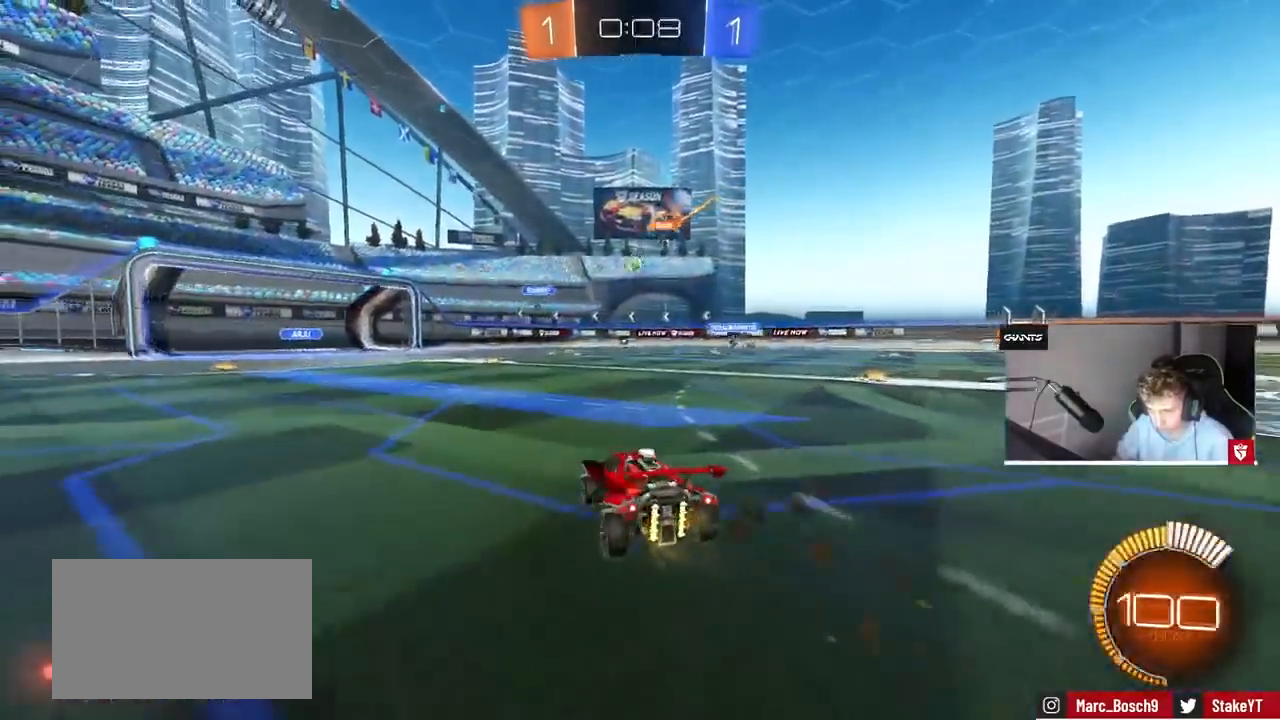
{"keys": ["d"], "mouse": [], "events": [[200, "a", "up"], [233, "w", "up"], [300, "d", "down"]]}
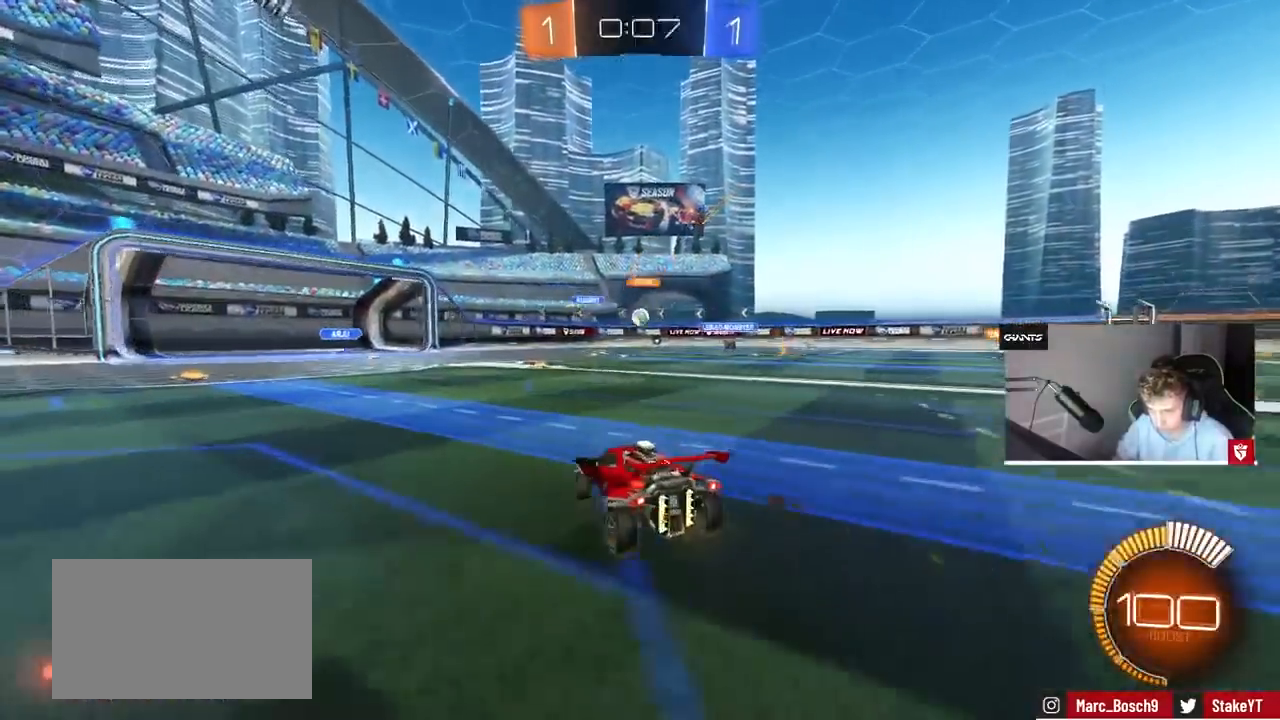
{"keys": ["d", "w"], "mouse": [], "events": [[167, "w", "down"]]}
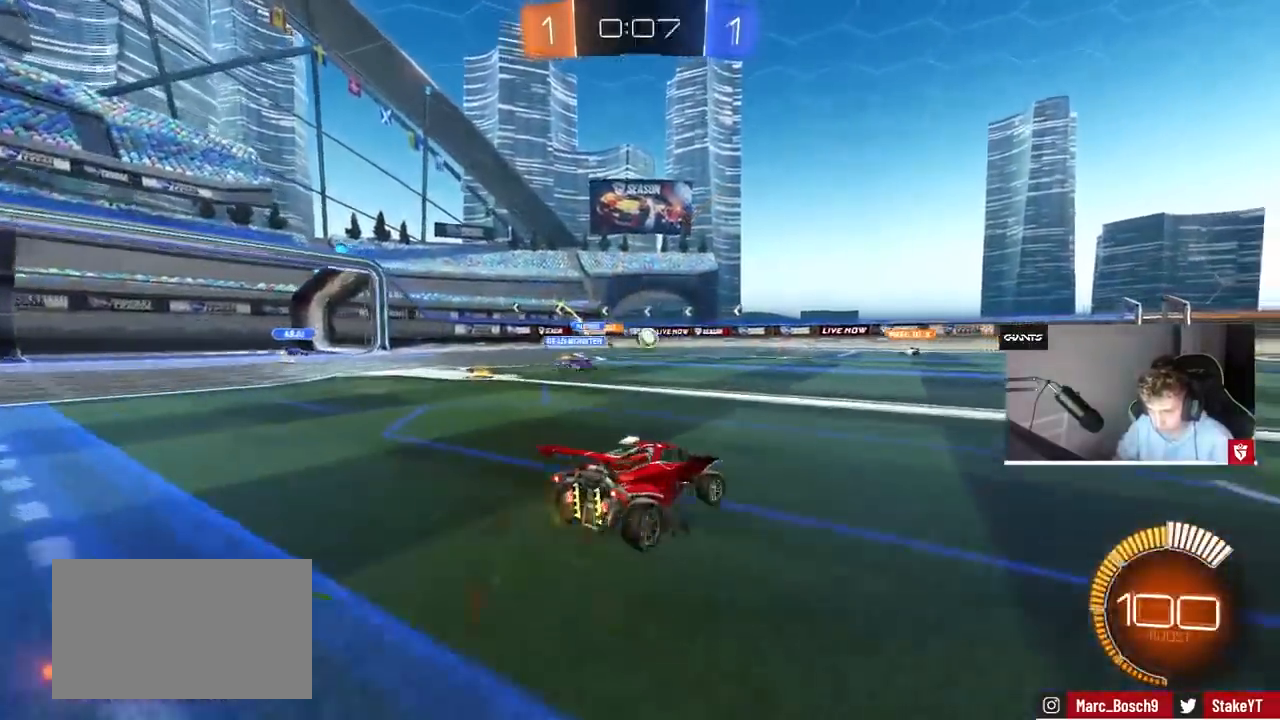
{"keys": ["a", "w"], "mouse": [], "events": [[333, "a", "down"], [333, "d", "up"], [367, "shift", "down"], [500, "shift", "up"]]}